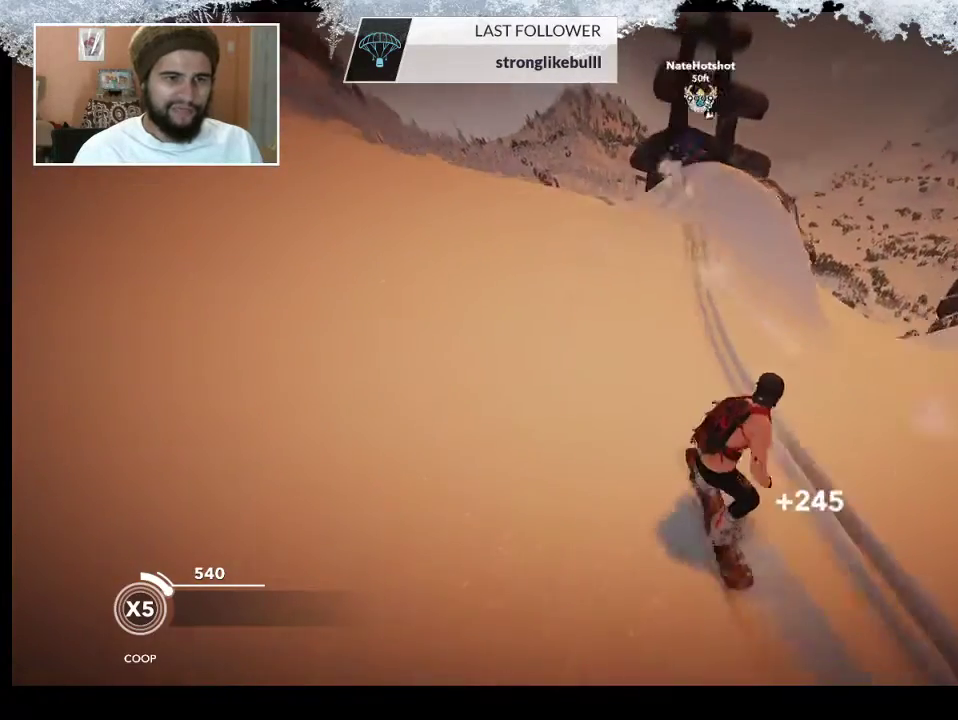
Gameplay with a controller (PlayStation layout); each line is a JSON object with the inputs held at the frame after it. "events" lists button and stick changes between this image and that frame as [ms after this image, input, new state], when the widget could be followed in between.
{"buttons": [], "left_stick": "right", "right_stick": "center", "events": [[100, "left_stick", "right"], [367, "left_stick", "center"], [500, "left_stick", "right"]]}
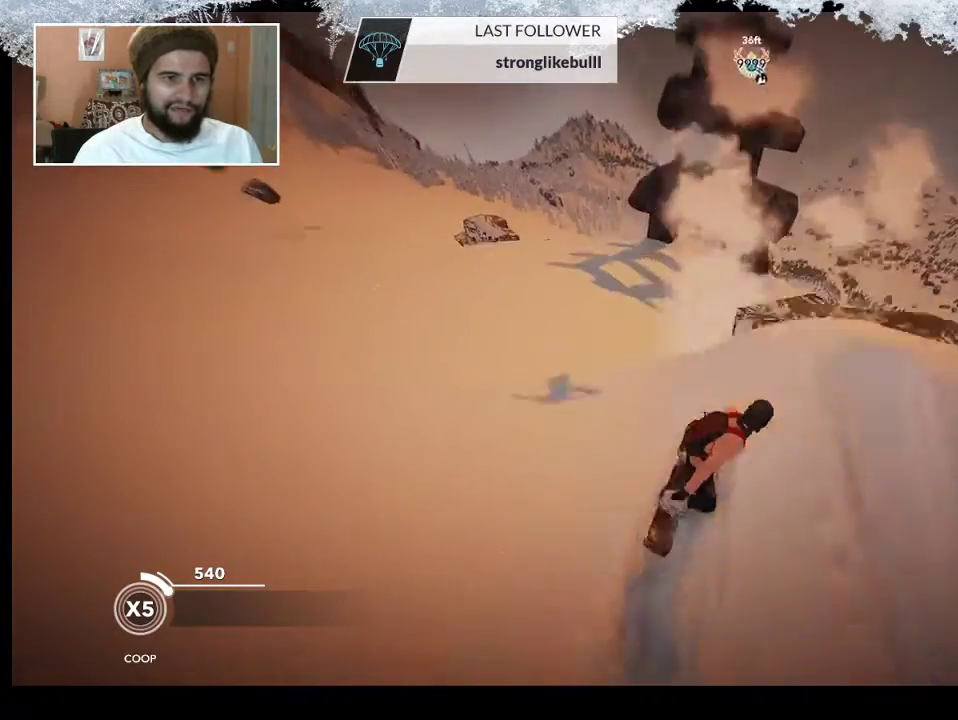
{"buttons": ["L2"], "left_stick": "left", "right_stick": "right", "events": [[167, "left_stick", "center"], [367, "left_stick", "left"], [367, "right_stick", "right"], [467, "L2", "down"]]}
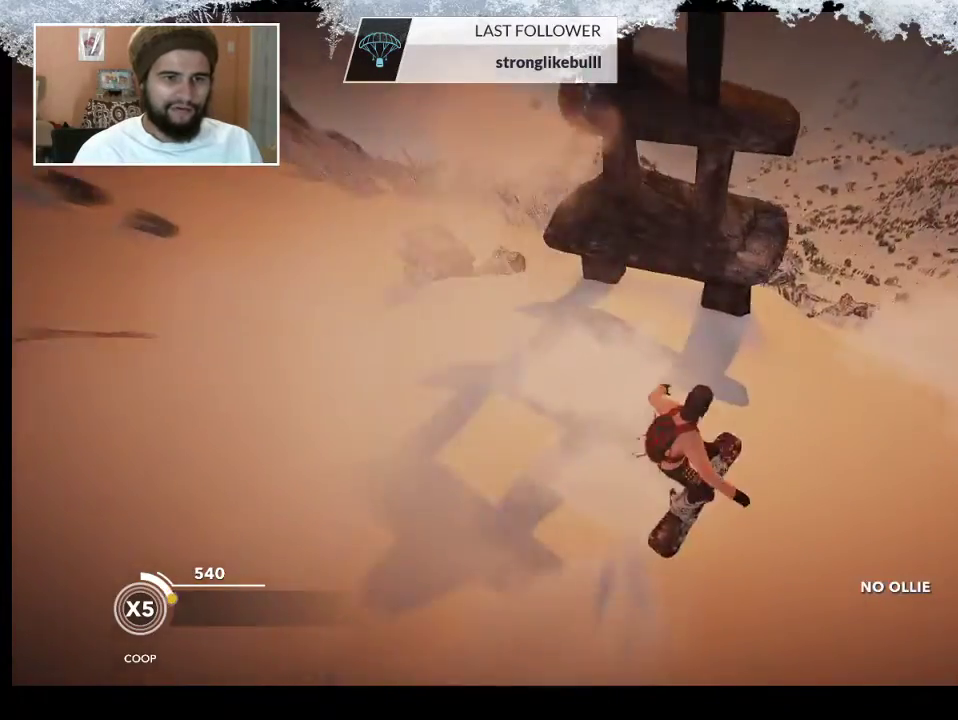
{"buttons": ["L2"], "left_stick": "center", "right_stick": "right", "events": [[200, "left_stick", "center"]]}
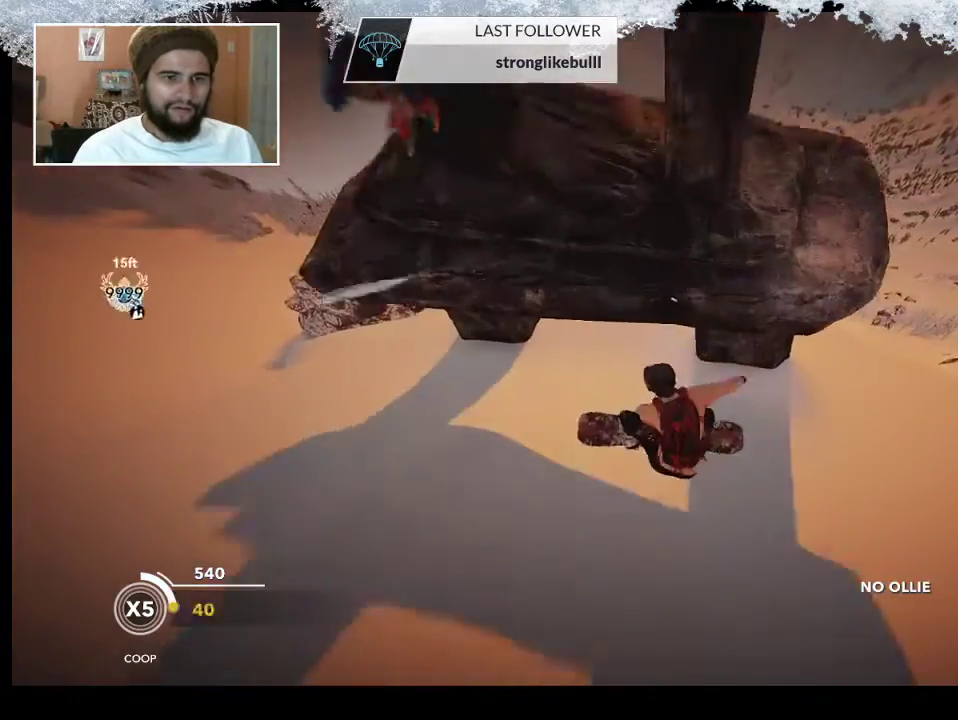
{"buttons": ["TRIANGLE"], "left_stick": "center", "right_stick": "center", "events": [[67, "L2", "up"], [133, "right_stick", "center"], [333, "TRIANGLE", "down"]]}
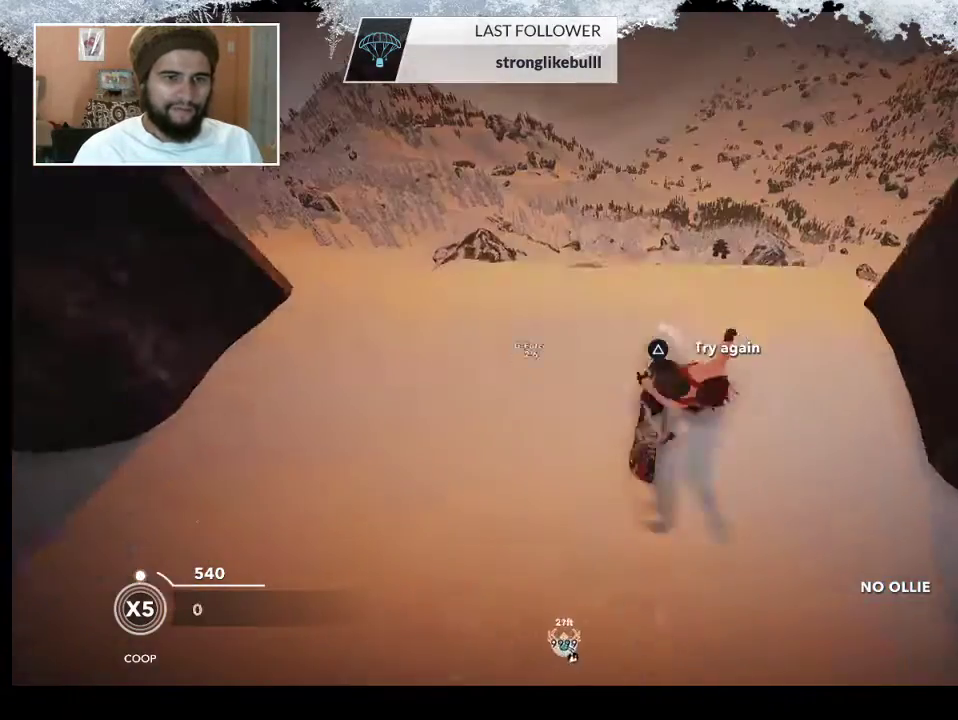
{"buttons": ["TRIANGLE"], "left_stick": "center", "right_stick": "center", "events": []}
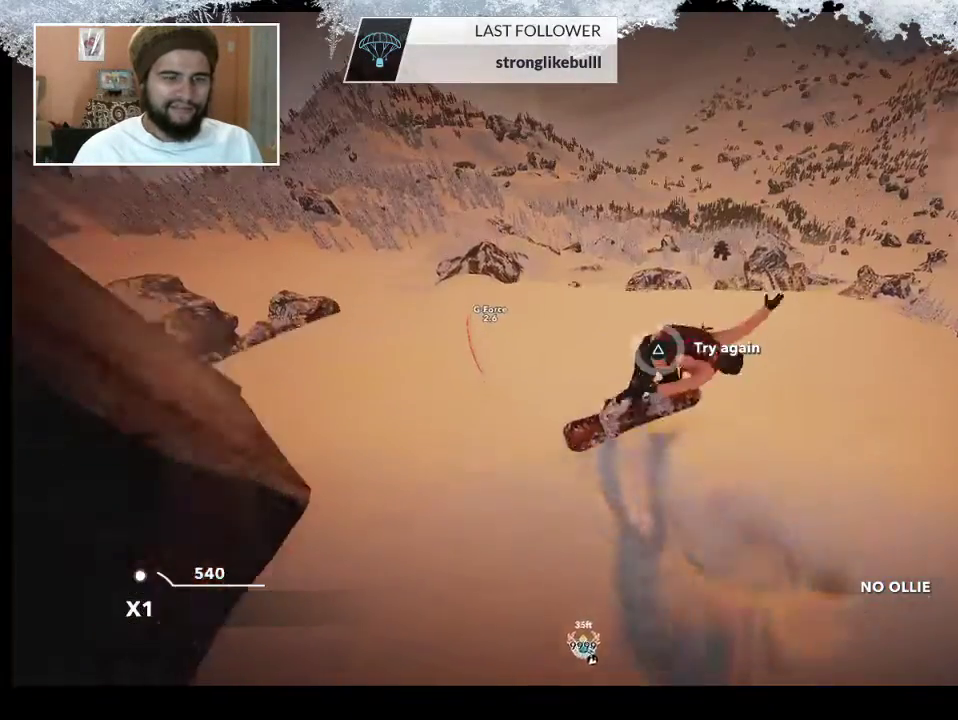
{"buttons": [], "left_stick": "center", "right_stick": "center", "events": [[400, "TRIANGLE", "up"]]}
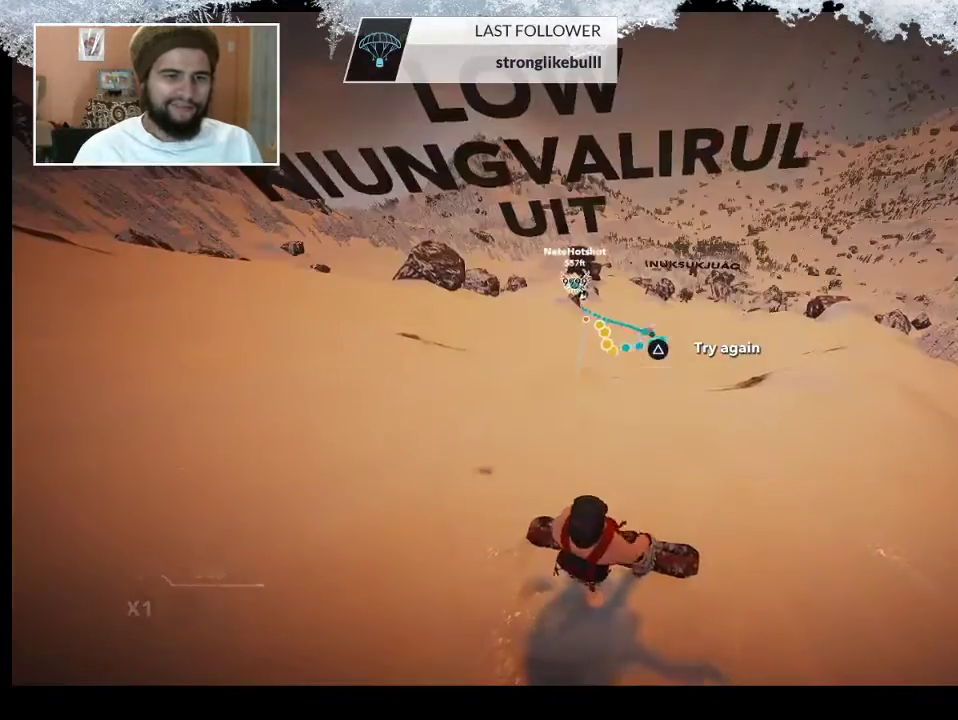
{"buttons": [], "left_stick": "up", "right_stick": "center", "events": [[33, "left_stick", "up"], [167, "left_stick", "center"], [367, "left_stick", "up"]]}
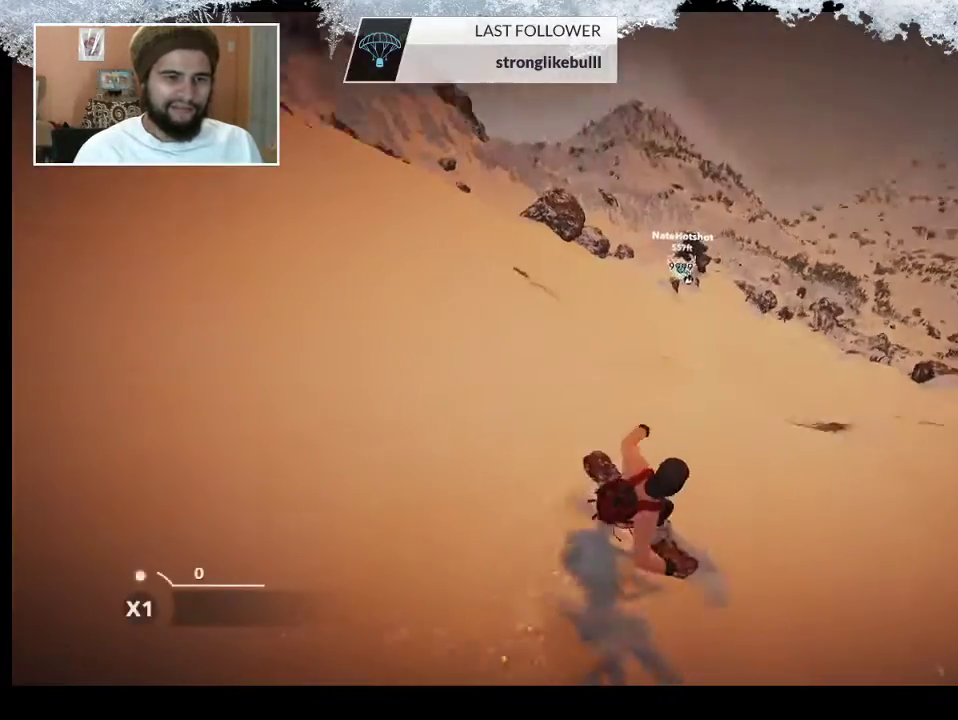
{"buttons": ["R2"], "left_stick": "up-right", "right_stick": "center", "events": [[267, "left_stick", "up-right"], [500, "R2", "down"]]}
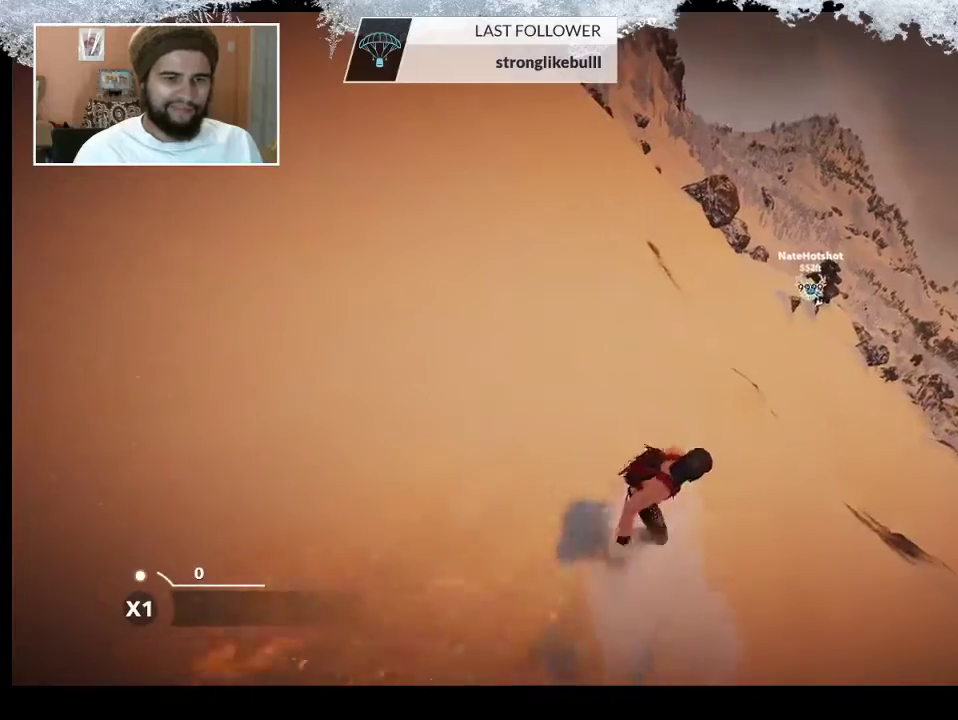
{"buttons": ["R2"], "left_stick": "center", "right_stick": "center", "events": [[100, "left_stick", "center"], [267, "left_stick", "right"], [433, "left_stick", "center"]]}
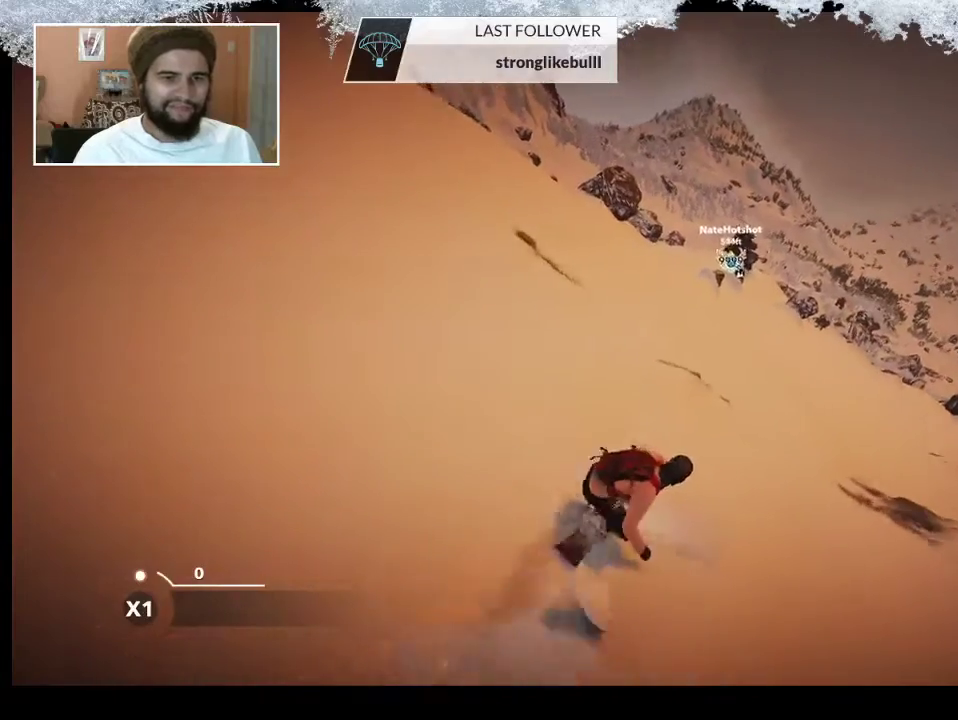
{"buttons": ["R2"], "left_stick": "center", "right_stick": "right", "events": [[67, "R2", "up"], [167, "left_stick", "down-right"], [333, "left_stick", "center"], [333, "right_stick", "right"], [367, "R2", "down"]]}
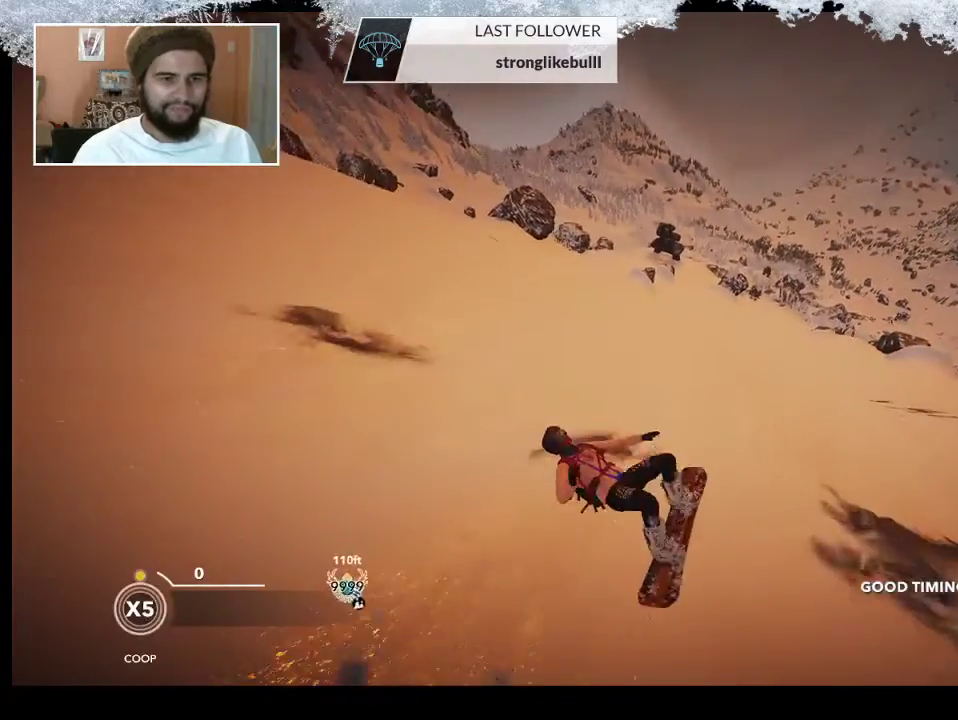
{"buttons": ["R2"], "left_stick": "center", "right_stick": "up", "events": [[67, "right_stick", "up"]]}
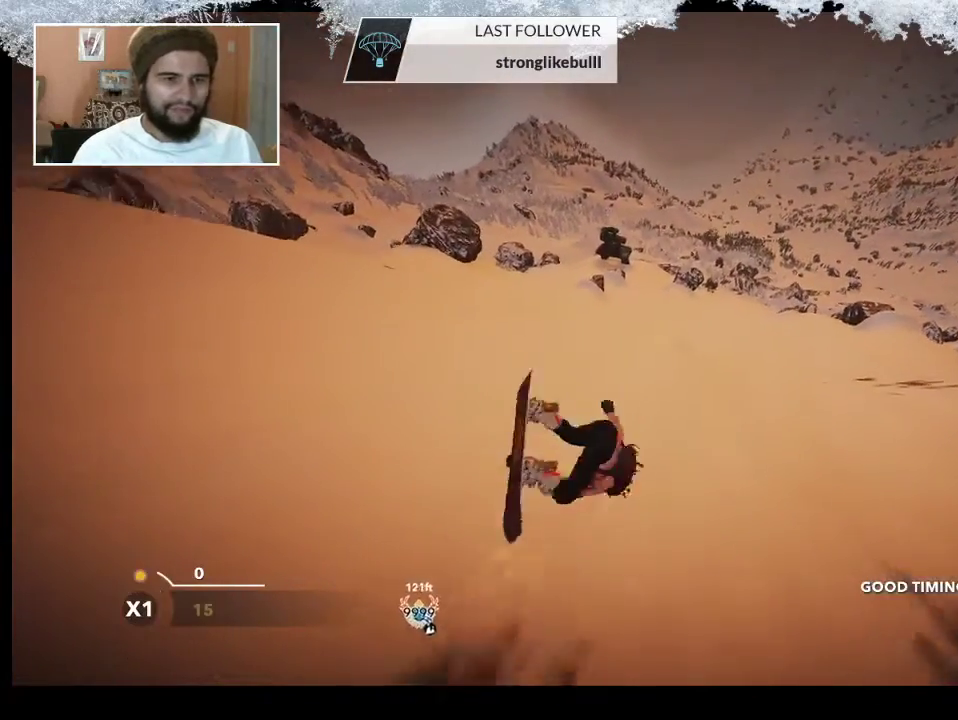
{"buttons": [], "left_stick": "center", "right_stick": "center", "events": [[33, "R2", "up"], [67, "right_stick", "center"]]}
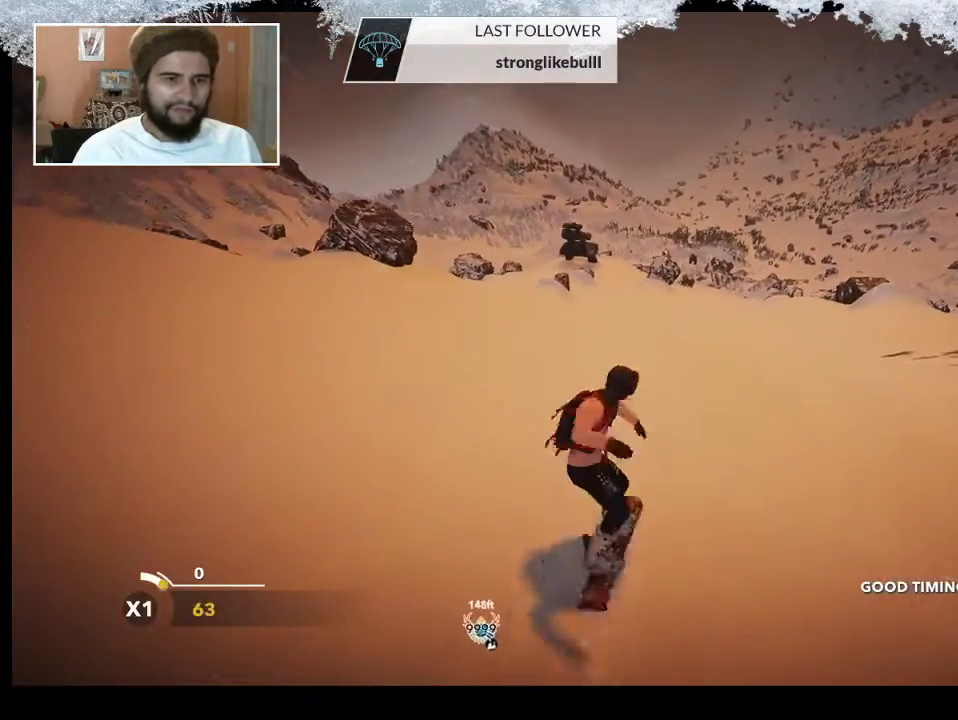
{"buttons": [], "left_stick": "left", "right_stick": "center", "events": [[200, "R2", "down"], [367, "R2", "up"], [367, "left_stick", "left"]]}
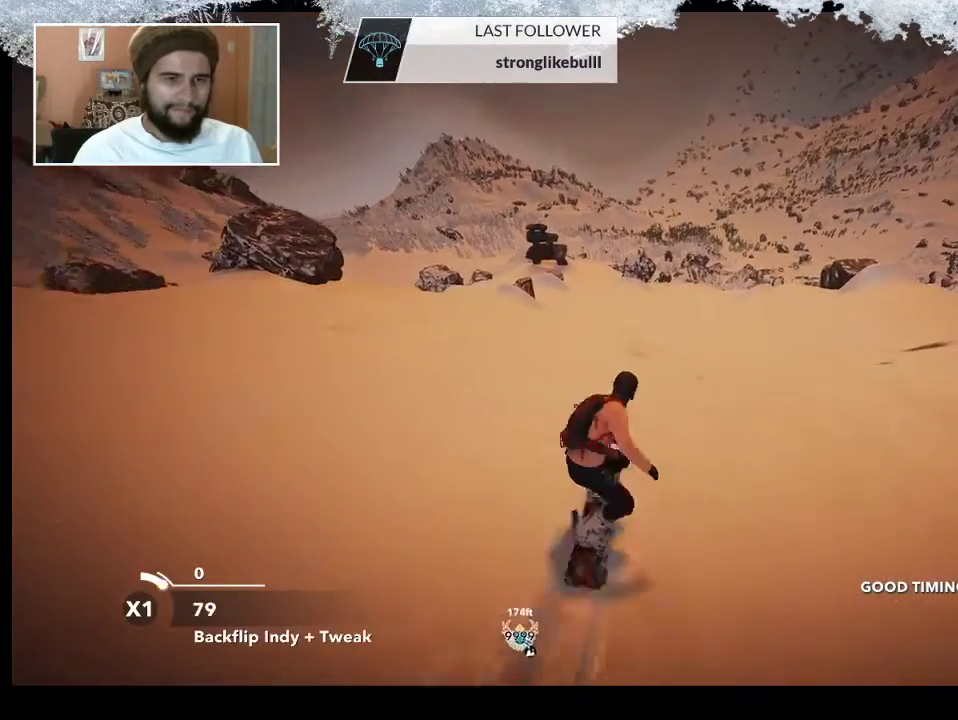
{"buttons": ["L2"], "left_stick": "center", "right_stick": "up-right", "events": [[67, "left_stick", "center"], [133, "L2", "down"], [200, "right_stick", "down-right"], [500, "right_stick", "up-right"]]}
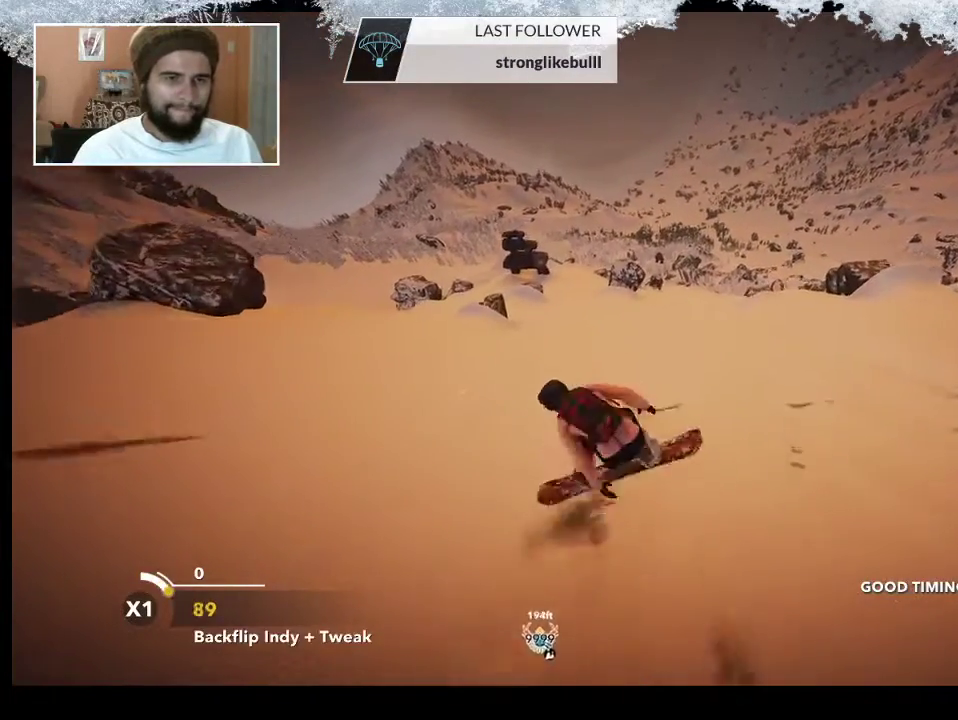
{"buttons": [], "left_stick": "center", "right_stick": "center", "events": [[100, "right_stick", "up"], [467, "L2", "up"], [500, "right_stick", "center"]]}
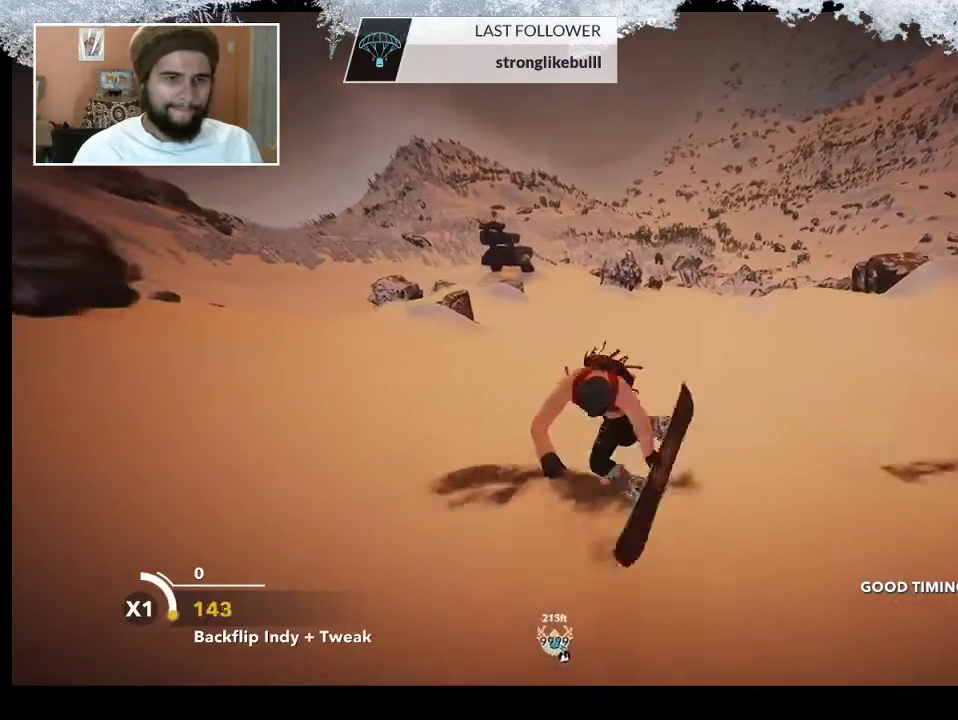
{"buttons": [], "left_stick": "left", "right_stick": "center", "events": [[367, "left_stick", "left"]]}
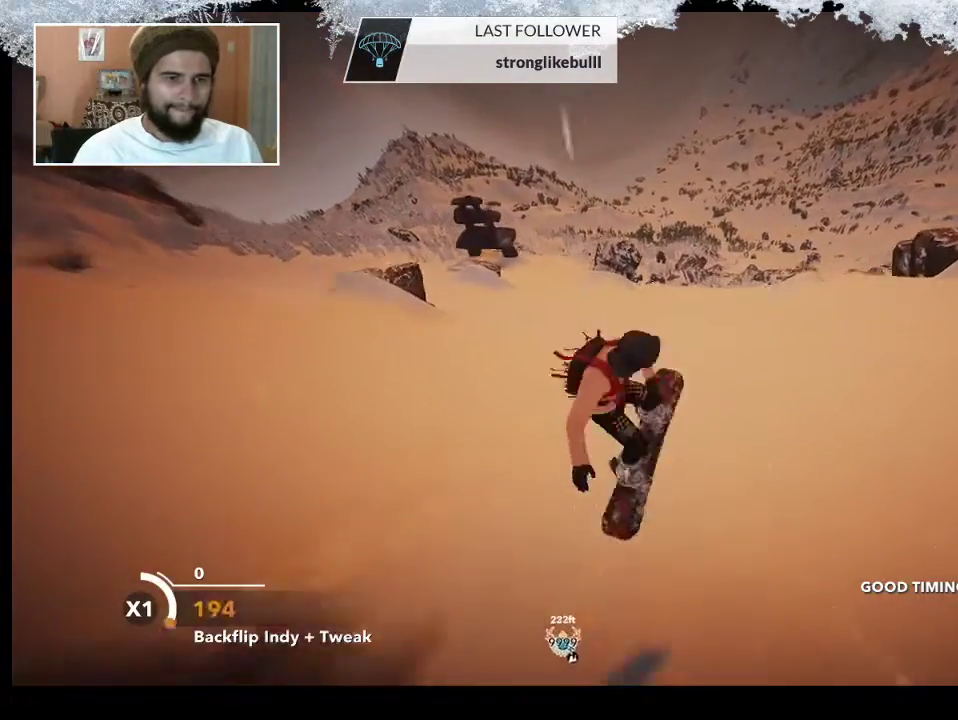
{"buttons": [], "left_stick": "up-left", "right_stick": "center", "events": [[233, "left_stick", "up-left"]]}